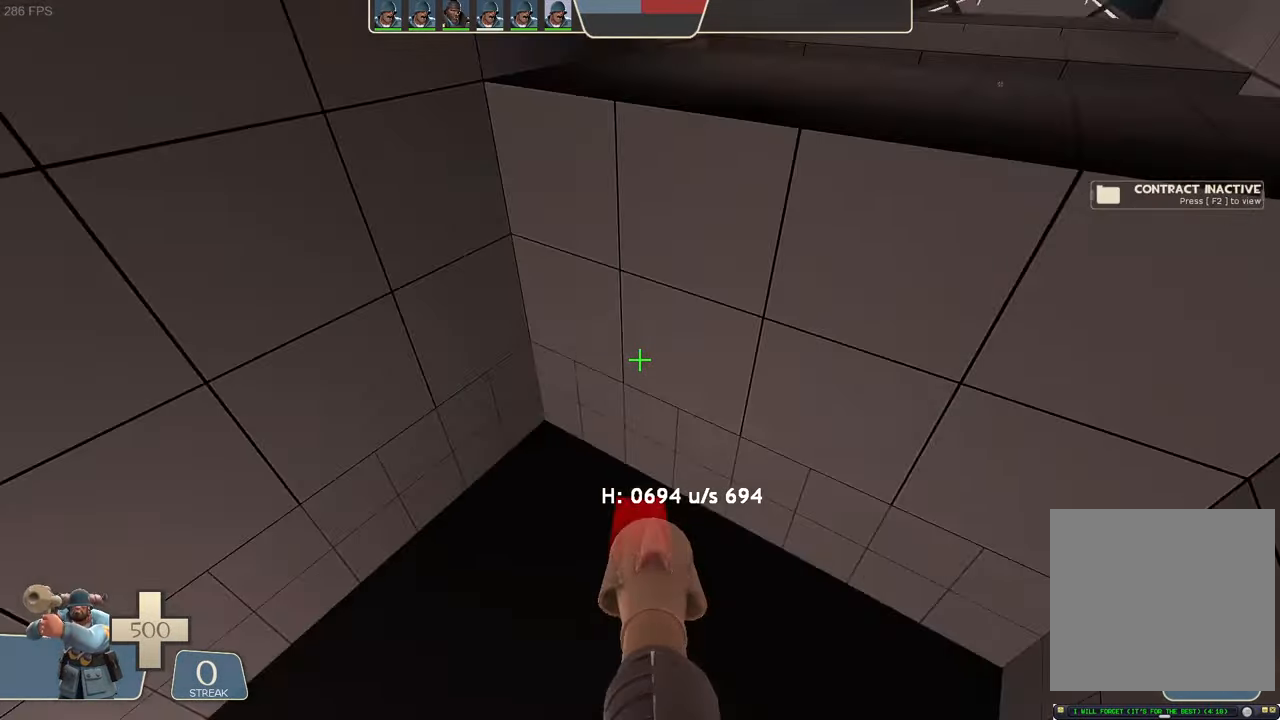
Gameplay with a controller (Xbox layout); each line is a JSON object with the inputs held at the frame after it (dt_ms = milliseconds from this image to that frame). "events" lists button and stick changes between this image and that frame as [ms after this image, input, new state], when the widget could be followed in between. Not read: L3 R3 SELECT START.
{"dt_ms": 500, "buttons": ["L1", "R2"], "left_stick": "right", "right_stick": "down-right"}
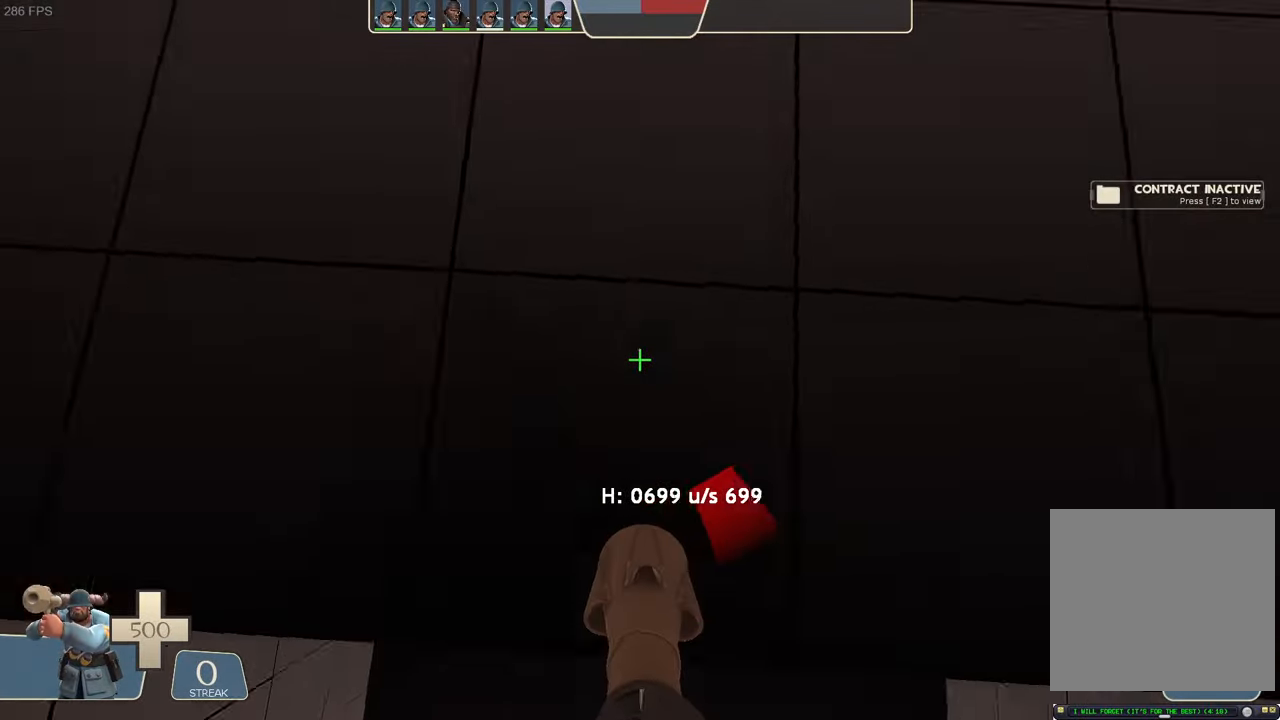
{"dt_ms": 500, "buttons": ["L1"], "left_stick": "center", "right_stick": "center", "events": [[16, "right_stick", "down"], [166, "R2", "up"], [166, "right_stick", "center"], [283, "left_stick", "center"]]}
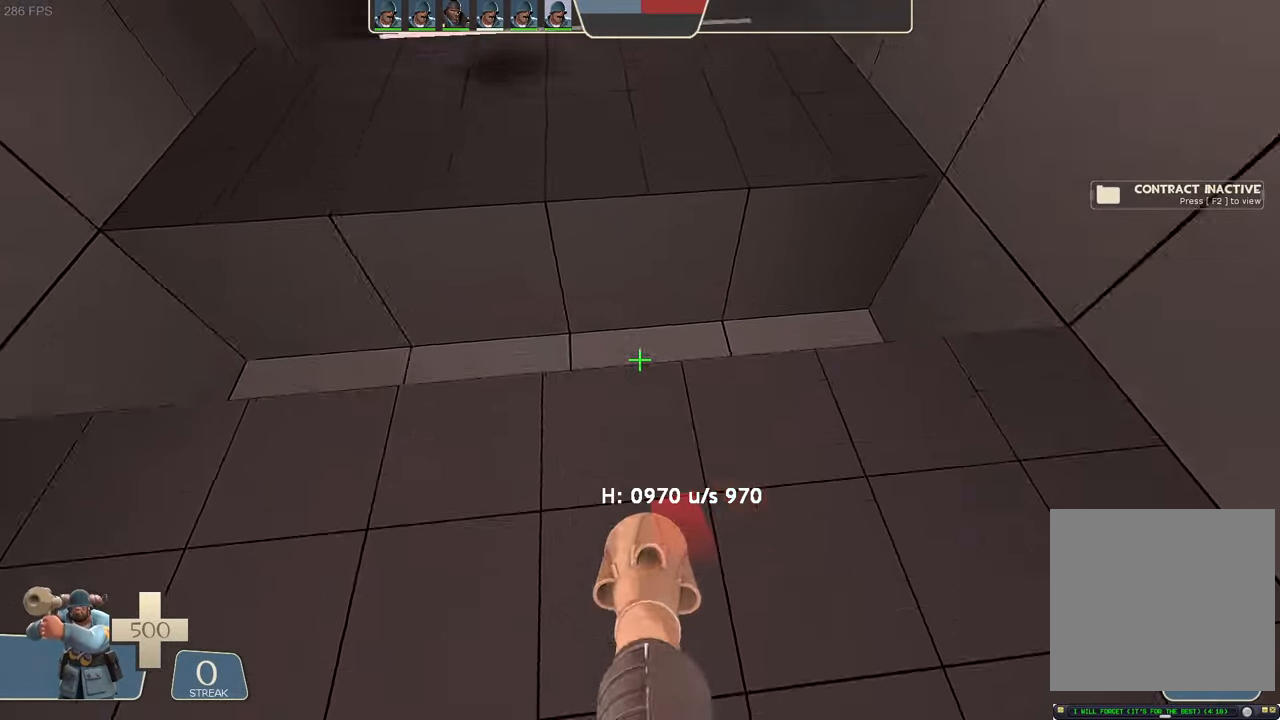
{"dt_ms": 500, "buttons": ["L1"], "left_stick": "center", "right_stick": "center", "events": [[183, "left_stick", "up-left"], [283, "right_stick", "down-left"], [316, "R2", "down"], [316, "left_stick", "center"], [450, "right_stick", "center"], [483, "R2", "up"]]}
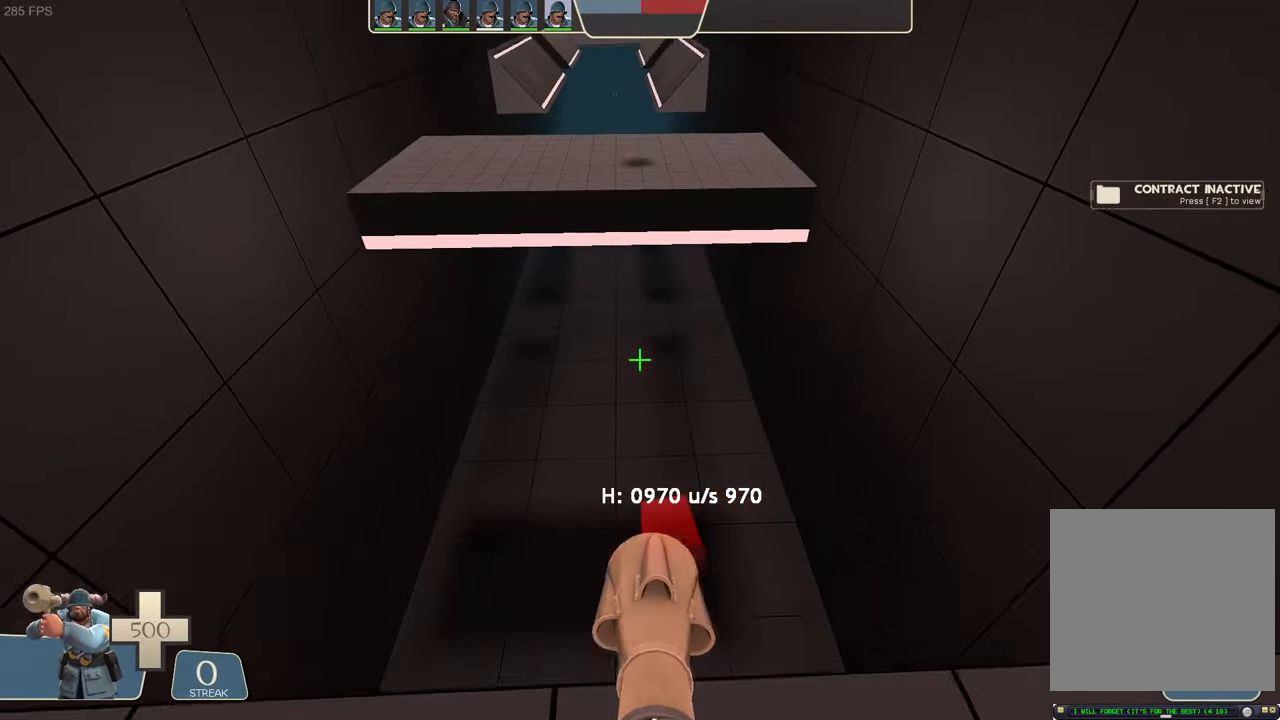
{"dt_ms": 500, "buttons": ["L1"], "left_stick": "center", "right_stick": "center", "events": []}
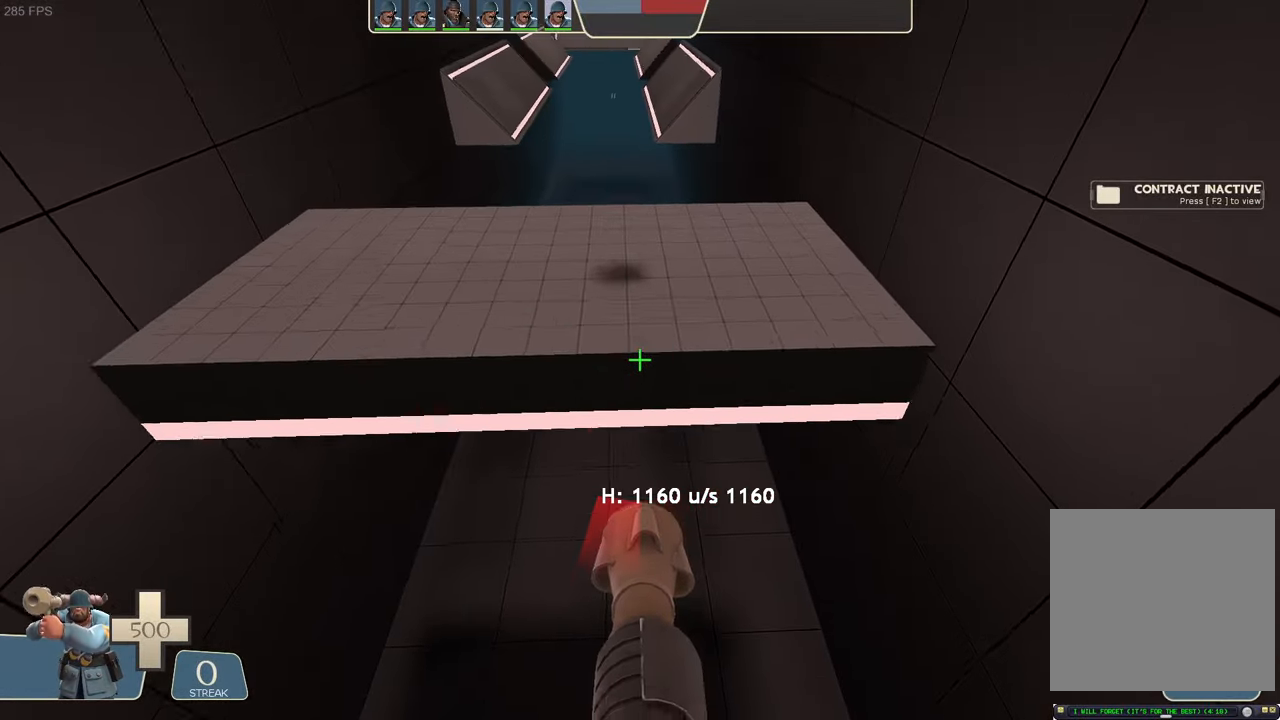
{"dt_ms": 500, "buttons": ["L1"], "left_stick": "center", "right_stick": "up", "events": [[416, "right_stick", "up"]]}
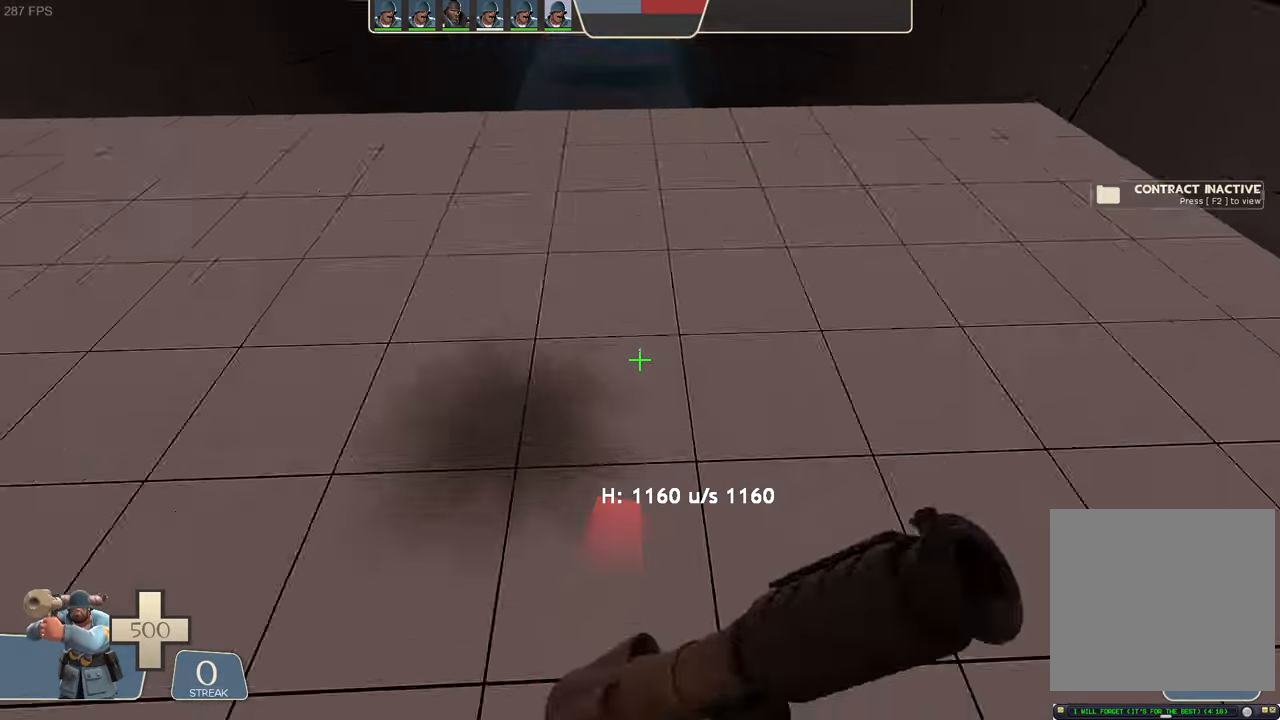
{"dt_ms": 500, "buttons": ["L1"], "left_stick": "center", "right_stick": "center", "events": [[33, "R2", "down"], [83, "right_stick", "down"], [166, "R2", "up"], [216, "right_stick", "center"]]}
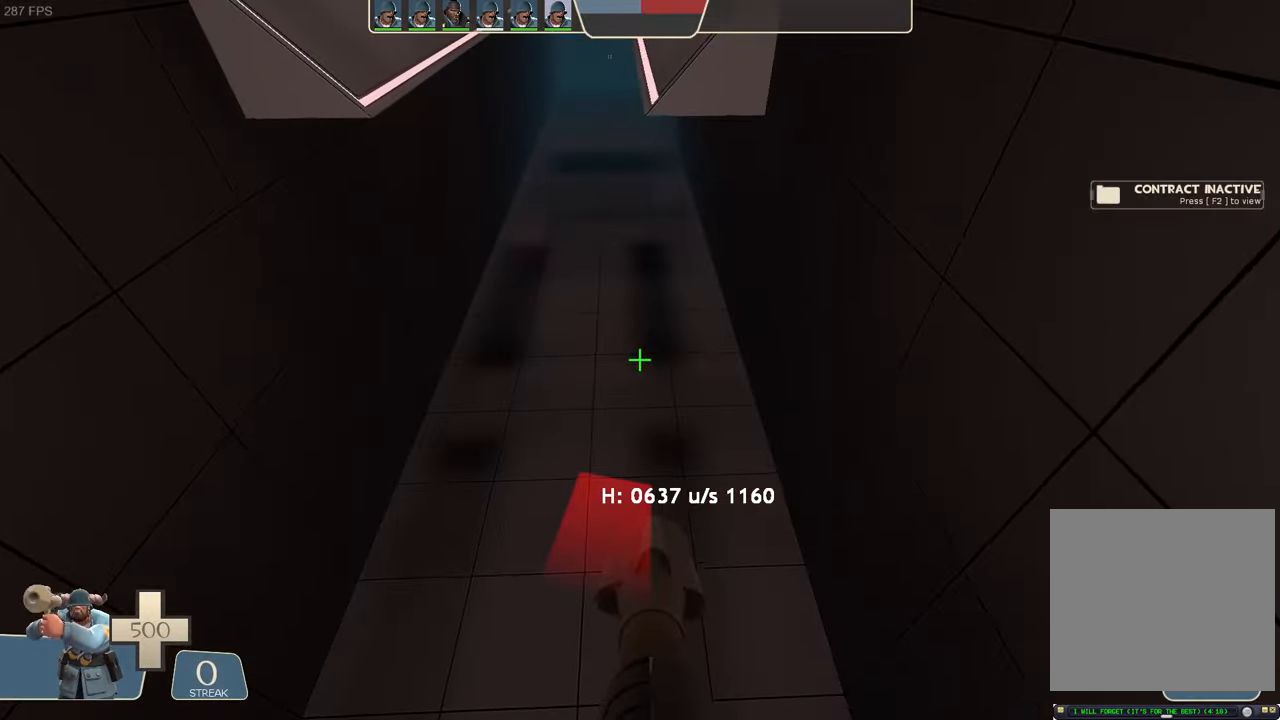
{"dt_ms": 500, "buttons": ["L1"], "left_stick": "center", "right_stick": "center", "events": []}
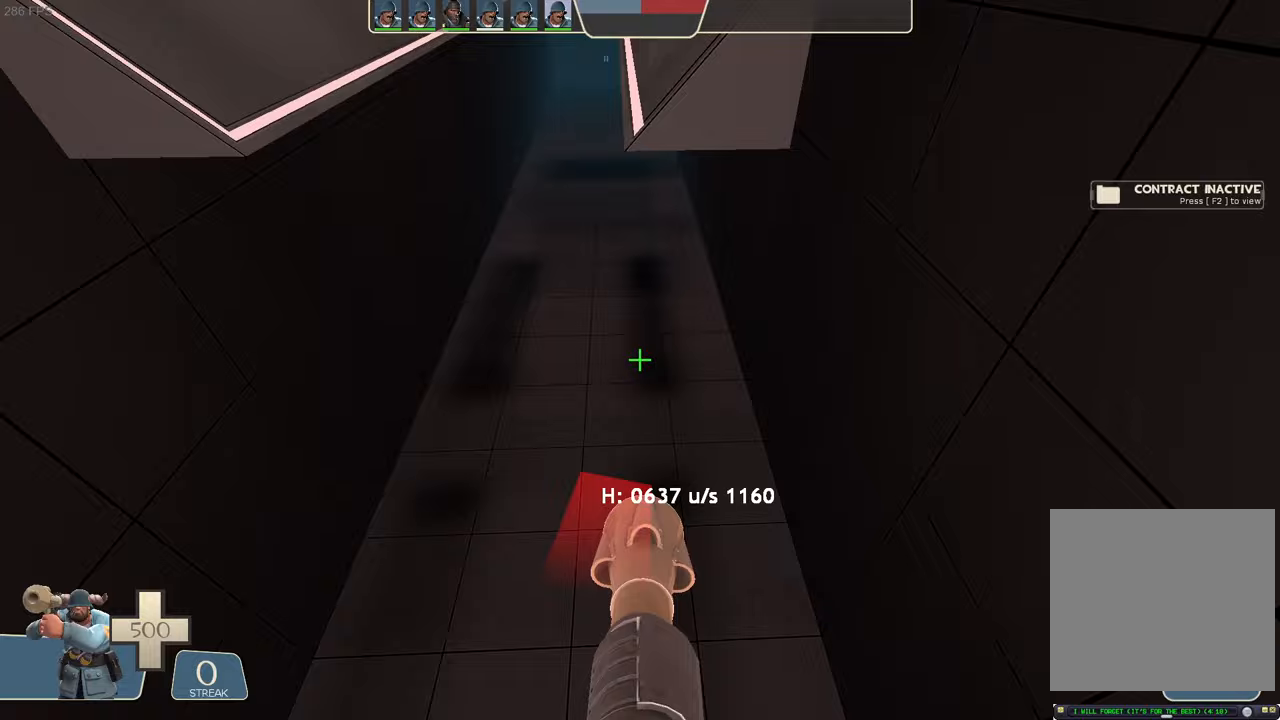
{"dt_ms": 500, "buttons": ["L1"], "left_stick": "center", "right_stick": "center", "events": []}
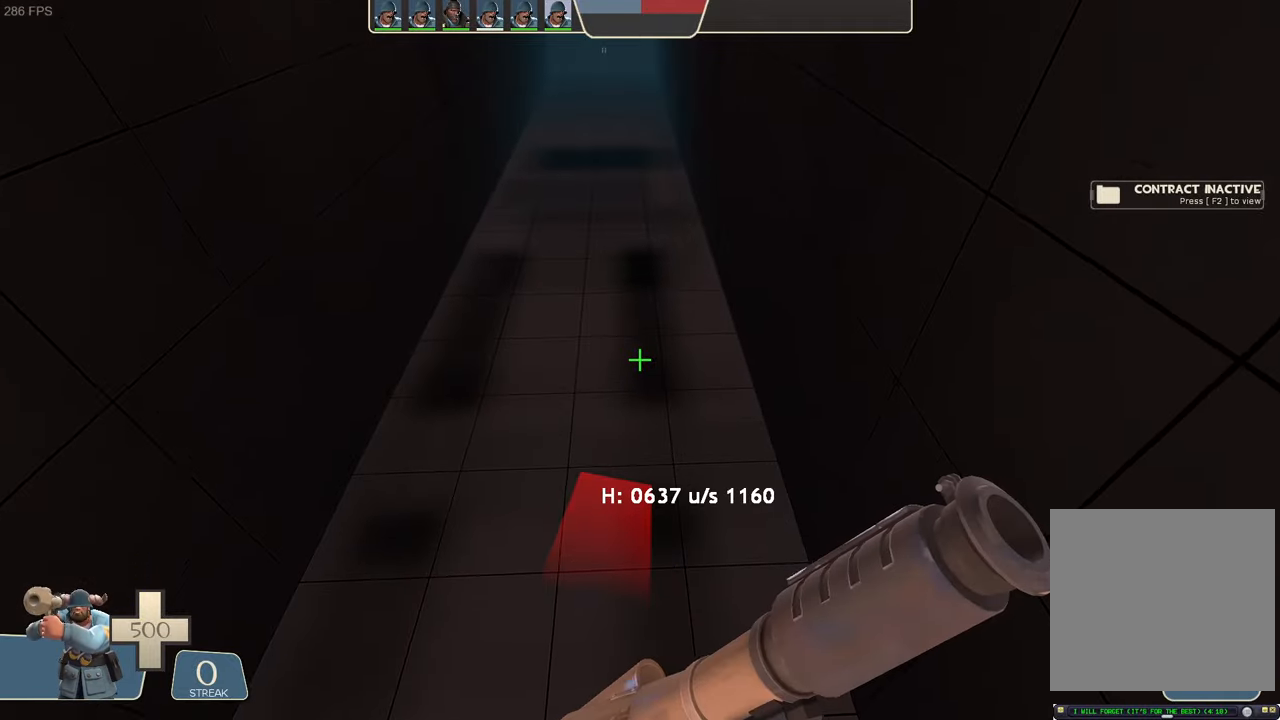
{"dt_ms": 500, "buttons": ["L1"], "left_stick": "center", "right_stick": "center", "events": []}
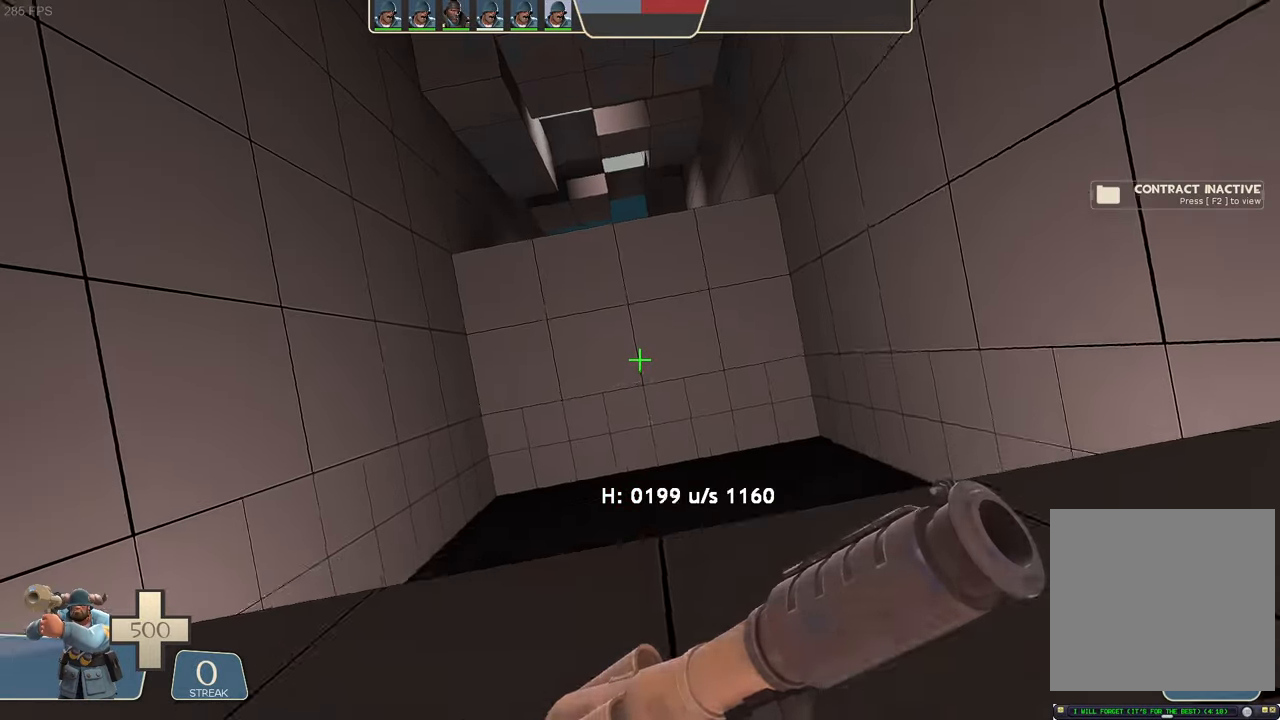
{"dt_ms": 500, "buttons": ["R1"], "left_stick": "up-right", "right_stick": "right", "events": [[183, "L1", "up"], [183, "X", "down"], [217, "left_stick", "down"], [233, "A", "down"], [267, "left_stick", "center"], [317, "A", "up"], [317, "right_stick", "right"], [333, "left_stick", "up-right"], [450, "X", "up"], [483, "R1", "down"]]}
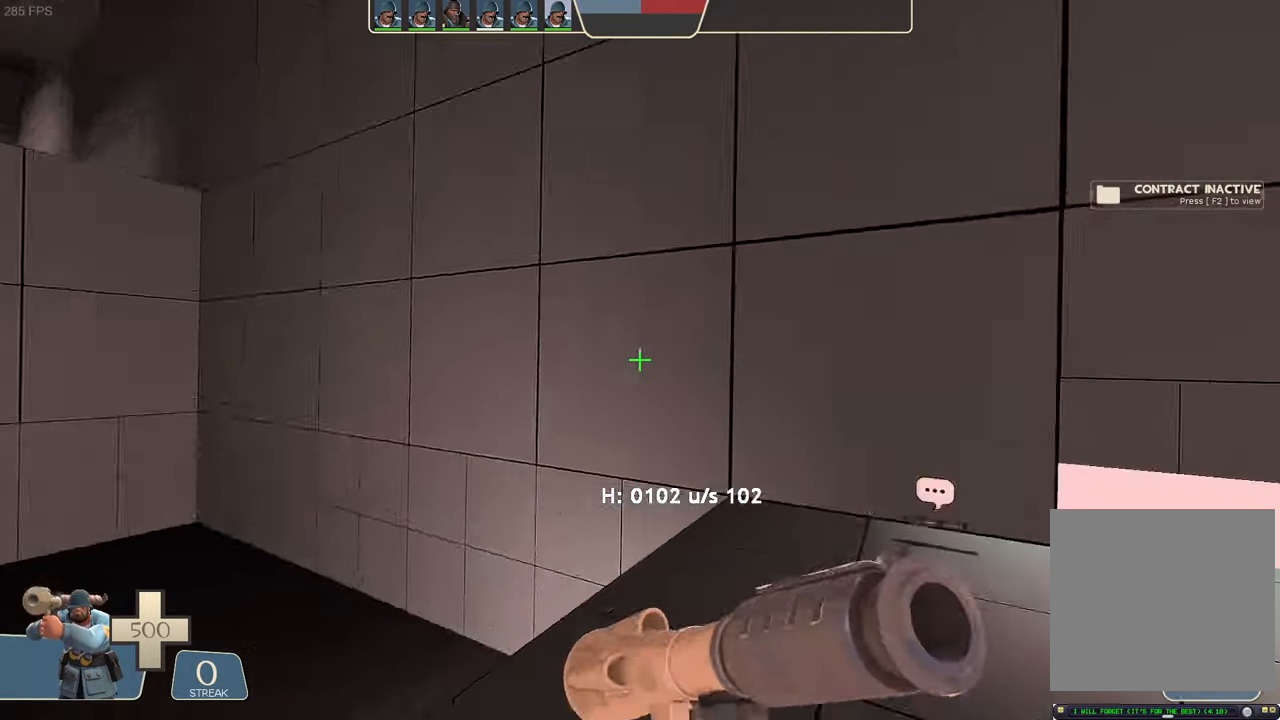
{"dt_ms": 1000, "buttons": [], "left_stick": "left", "right_stick": "up-right"}
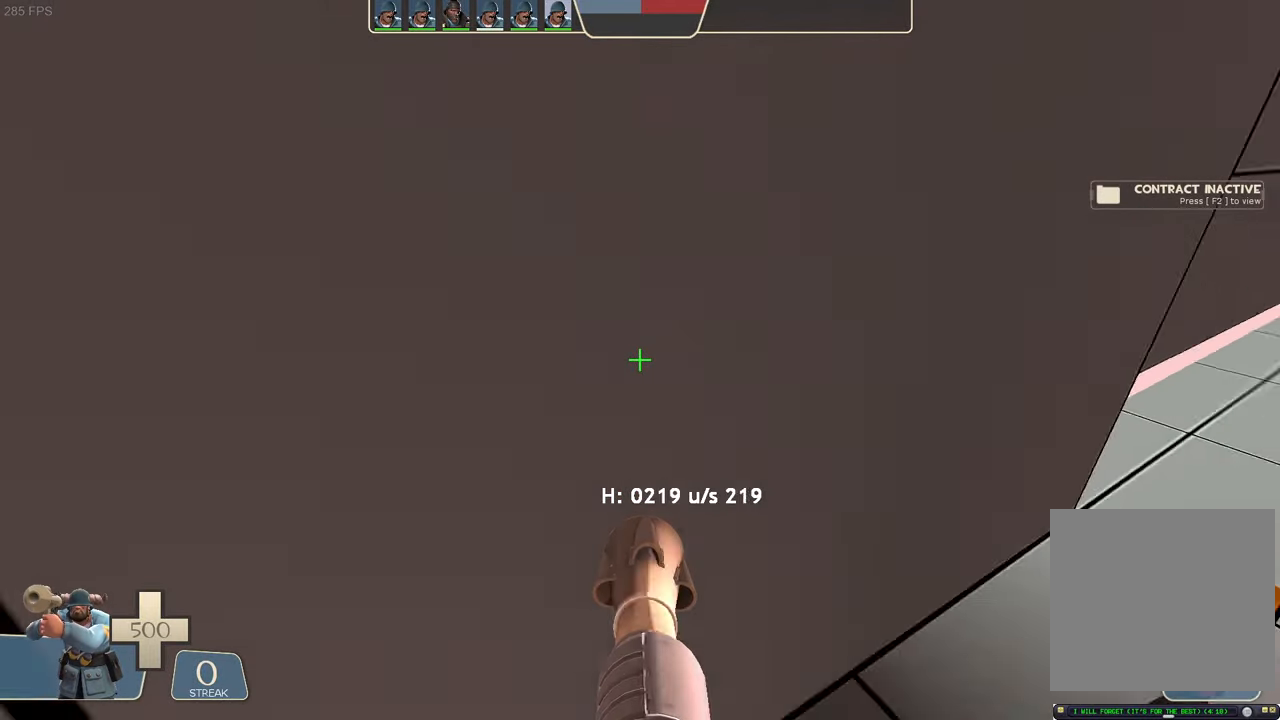
{"dt_ms": 500, "buttons": ["L1", "R2"], "left_stick": "up-left", "right_stick": "left", "events": [[33, "L1", "down"], [67, "left_stick", "down-left"], [150, "R2", "down"], [150, "right_stick", "left"], [217, "left_stick", "left"], [500, "left_stick", "up-left"]]}
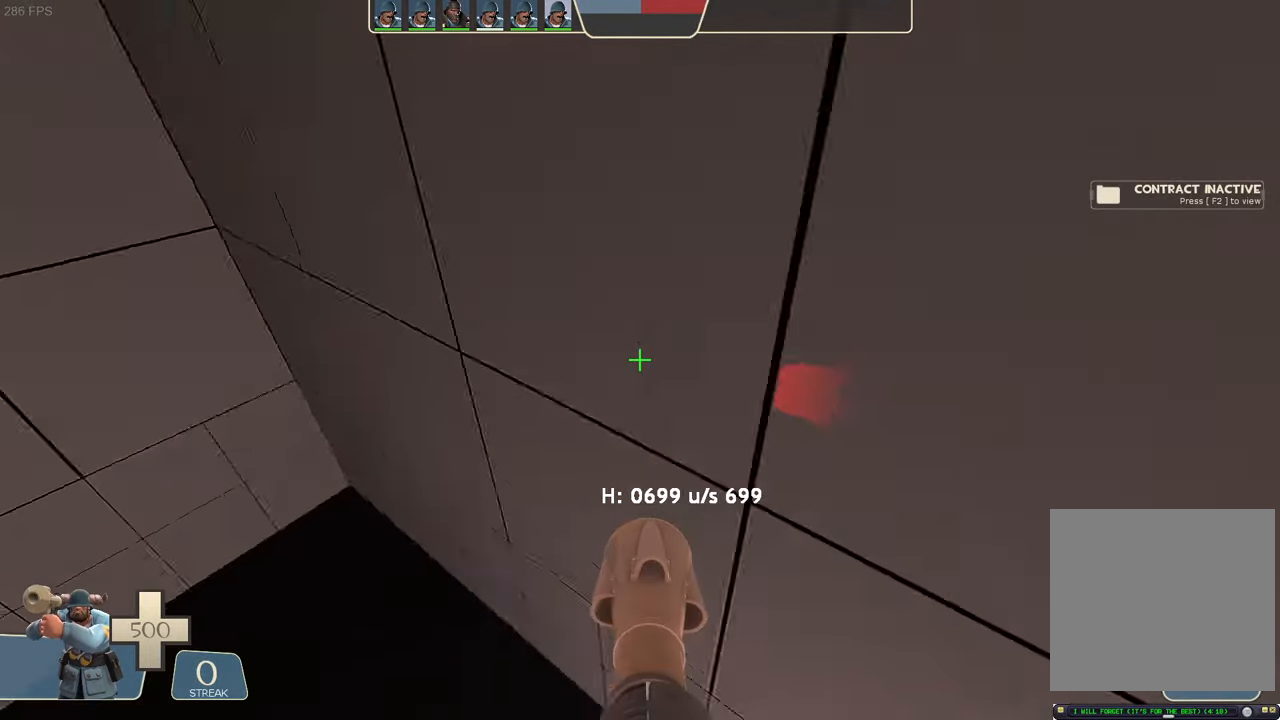
{"dt_ms": 500, "buttons": ["L1"], "left_stick": "up-right", "right_stick": "up-right", "events": [[167, "left_stick", "center"], [217, "right_stick", "center"], [250, "left_stick", "up-right"], [300, "R2", "up"], [433, "right_stick", "up-right"]]}
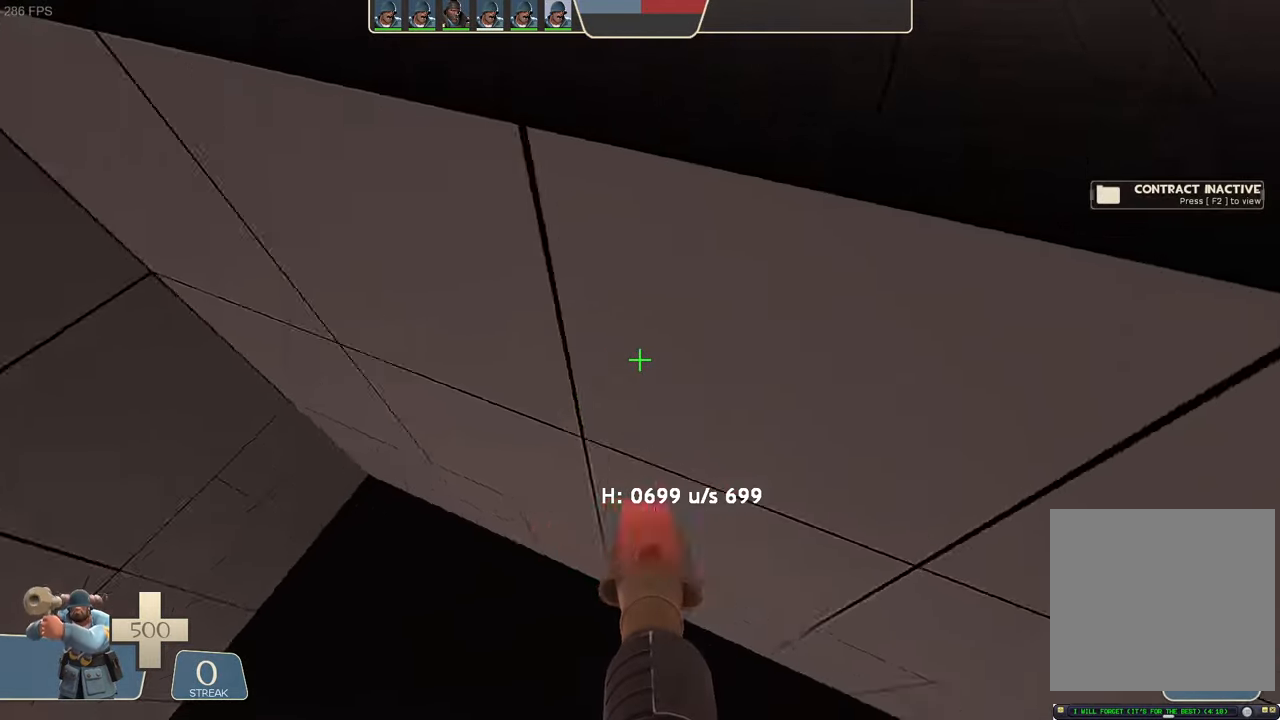
{"dt_ms": 500, "buttons": [], "left_stick": "center", "right_stick": "center"}